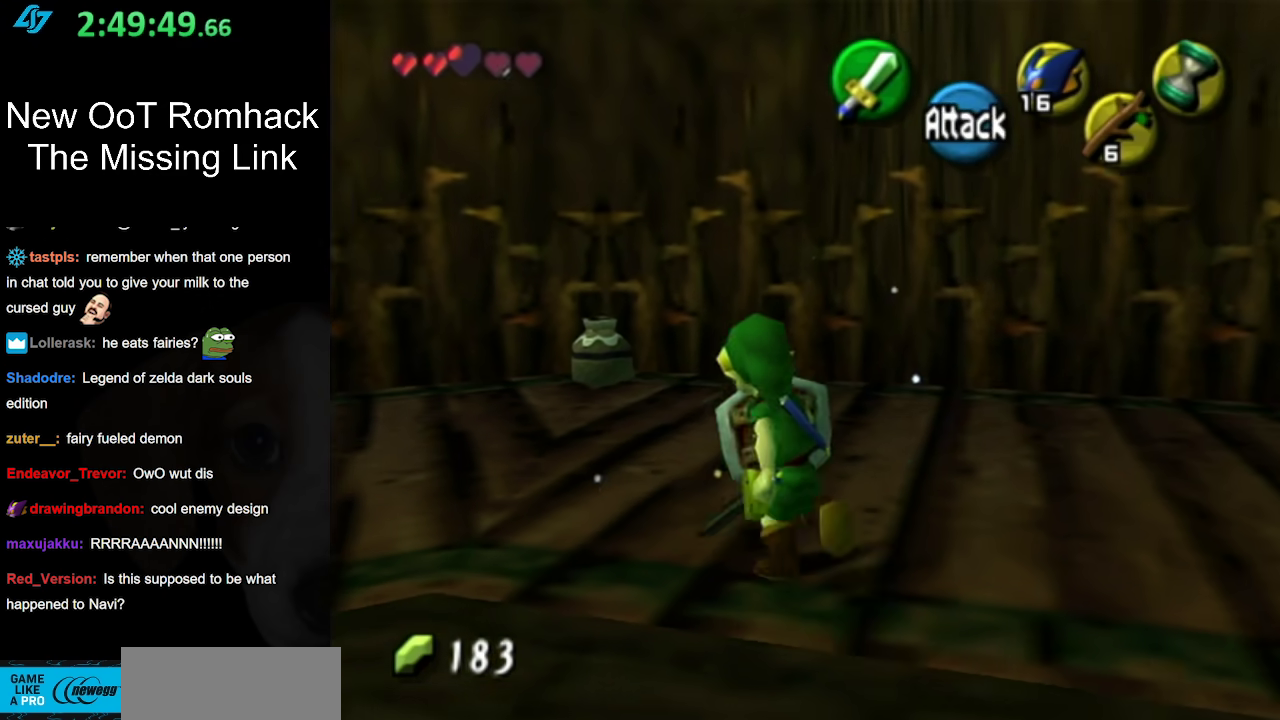
Gameplay with a controller (Nintendo layout); each line is a JSON object with the inputs held at the frame after it. "events" lists button and stick changes between this image and that frame as [ms after this image, input, new state], when the widget could be followed in between. Not read: L3 R3.
{"buttons": [], "left_stick": "up", "right_stick": "center", "events": [[433, "left_stick", "up"]]}
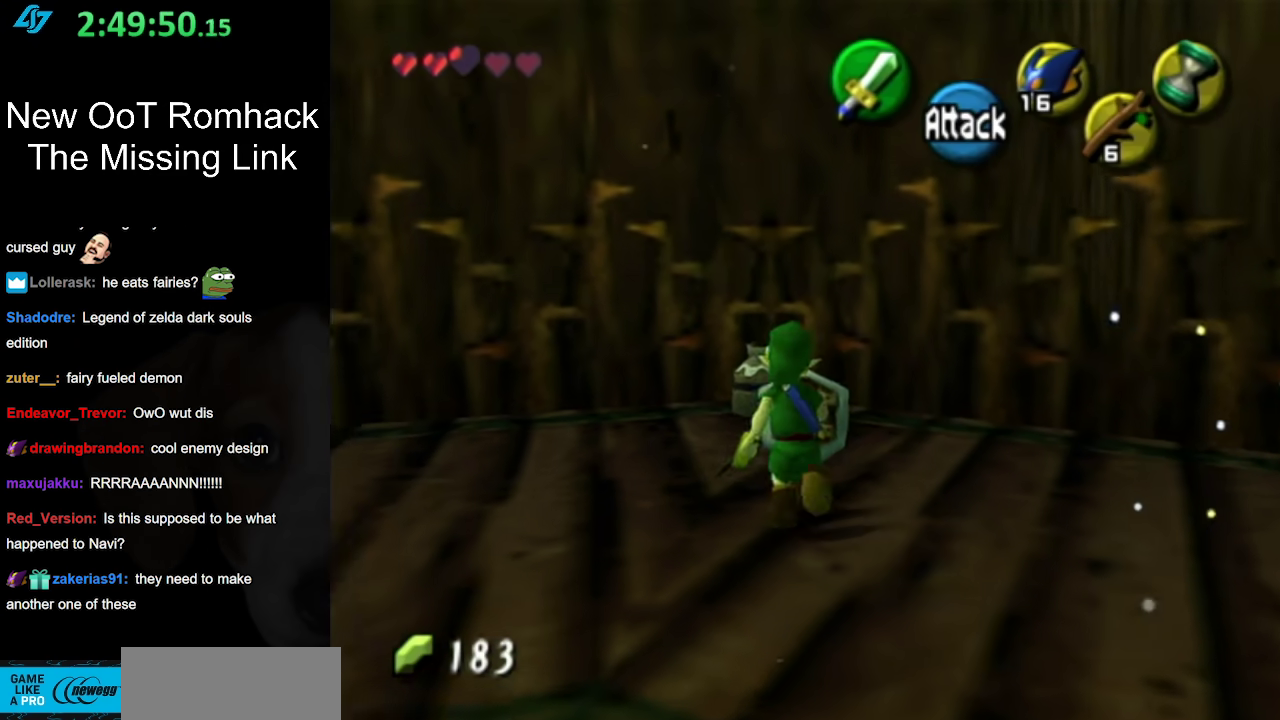
{"buttons": [], "left_stick": "up-left", "right_stick": "center", "events": [[283, "R1", "down"], [333, "B", "down"], [467, "B", "up"], [467, "left_stick", "up-left"], [500, "R1", "up"]]}
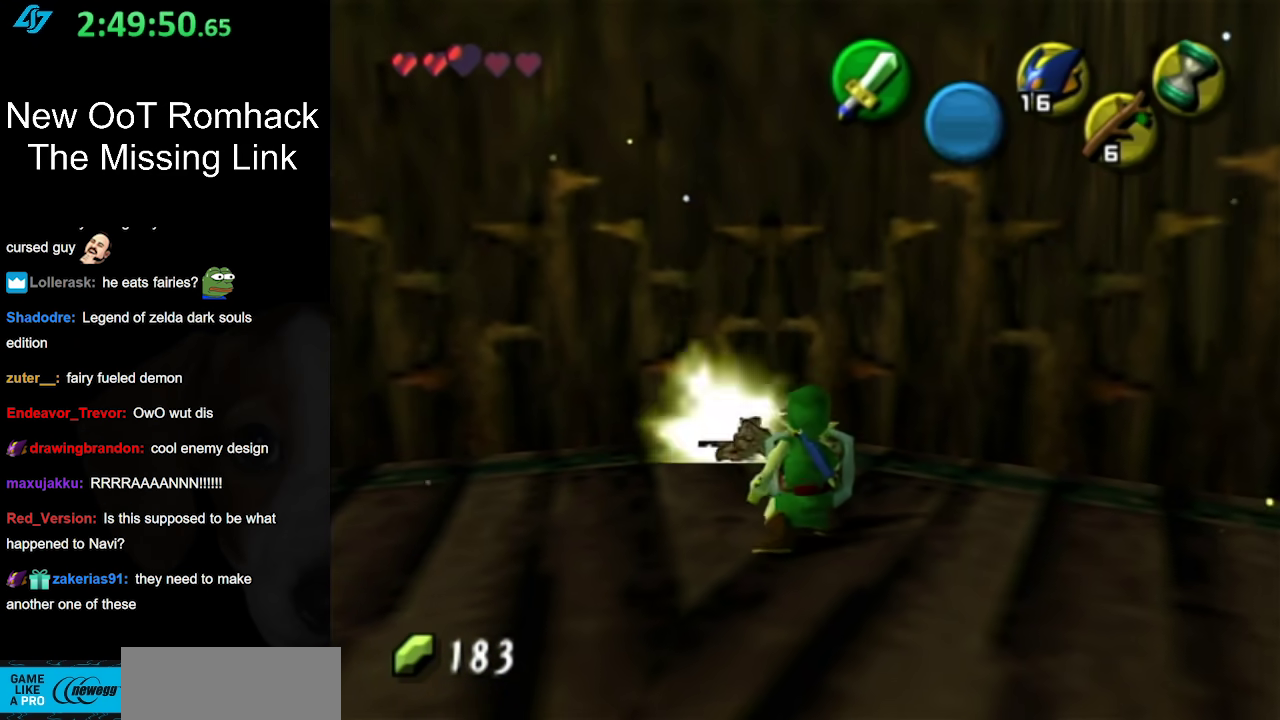
{"buttons": [], "left_stick": "up-left", "right_stick": "center", "events": []}
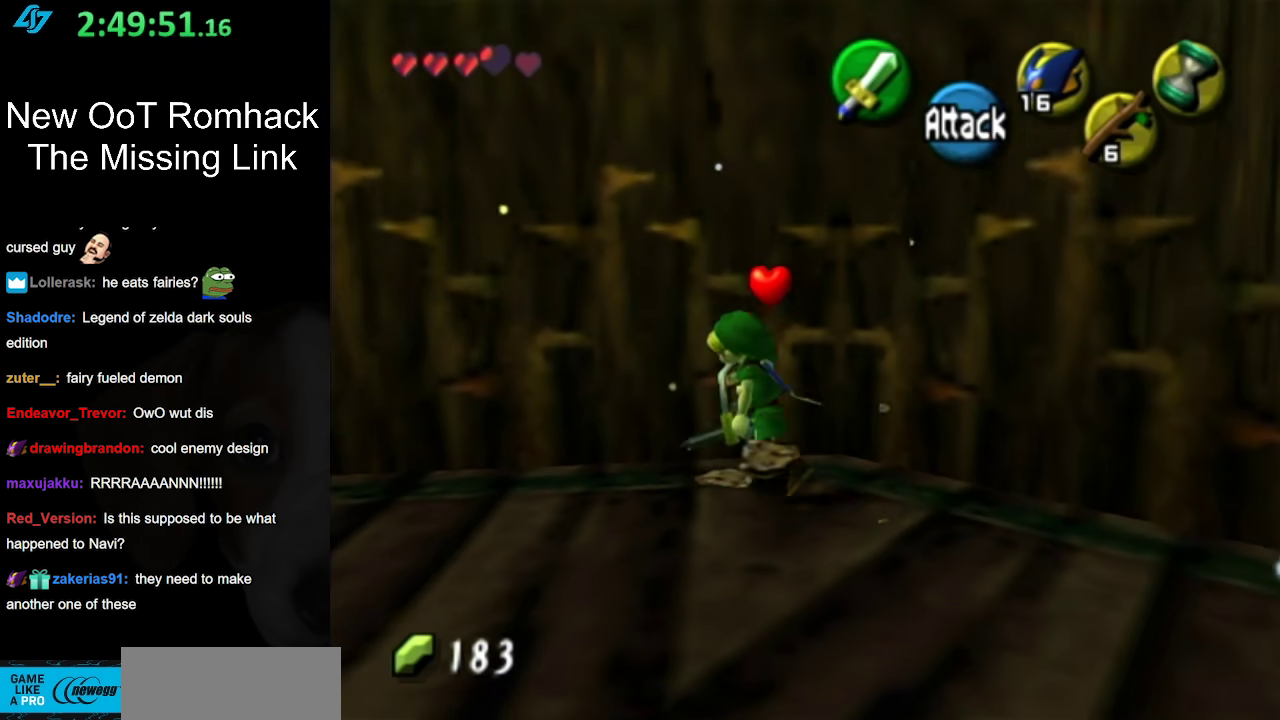
{"buttons": ["L1"], "left_stick": "center", "right_stick": "center", "events": [[67, "left_stick", "down-left"], [383, "Z", "down"], [417, "L1", "down"], [417, "left_stick", "center"], [450, "Z", "up"]]}
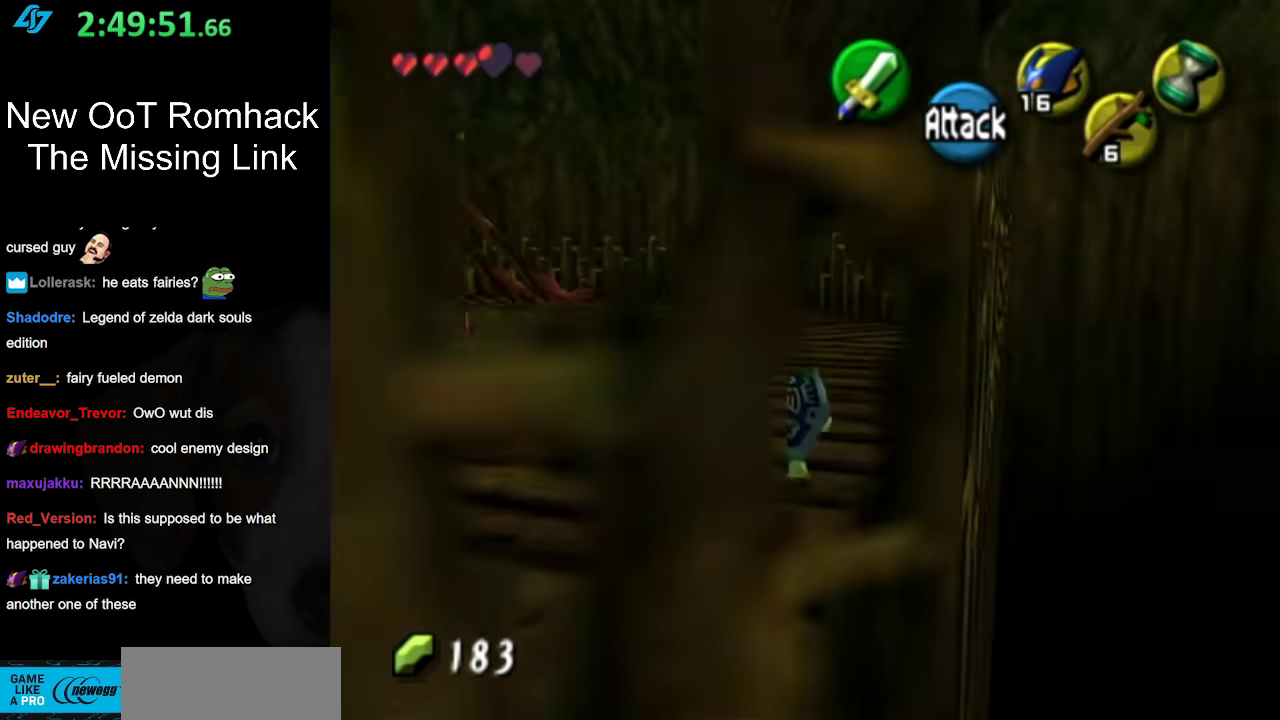
{"buttons": ["L1"], "left_stick": "up-right", "right_stick": "center", "events": [[133, "left_stick", "up"], [467, "left_stick", "up-right"]]}
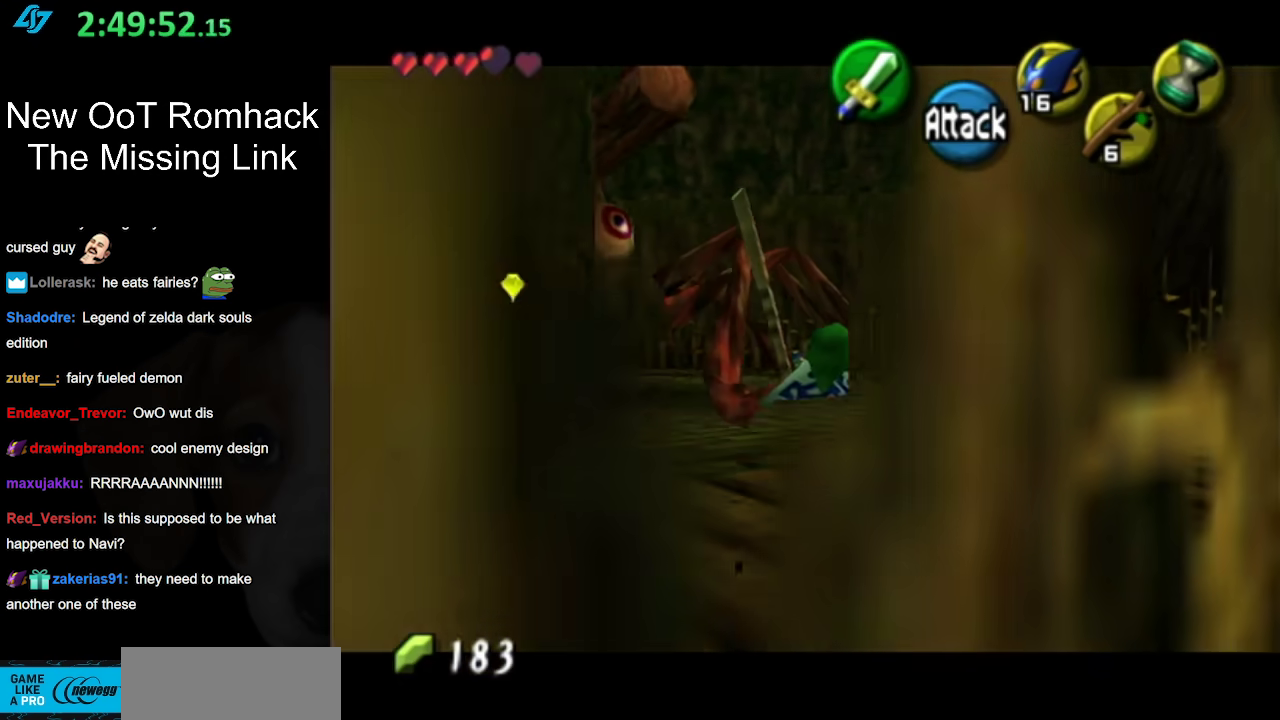
{"buttons": ["L1"], "left_stick": "up", "right_stick": "center", "events": [[183, "L1", "up"], [283, "L1", "down"], [433, "left_stick", "up"]]}
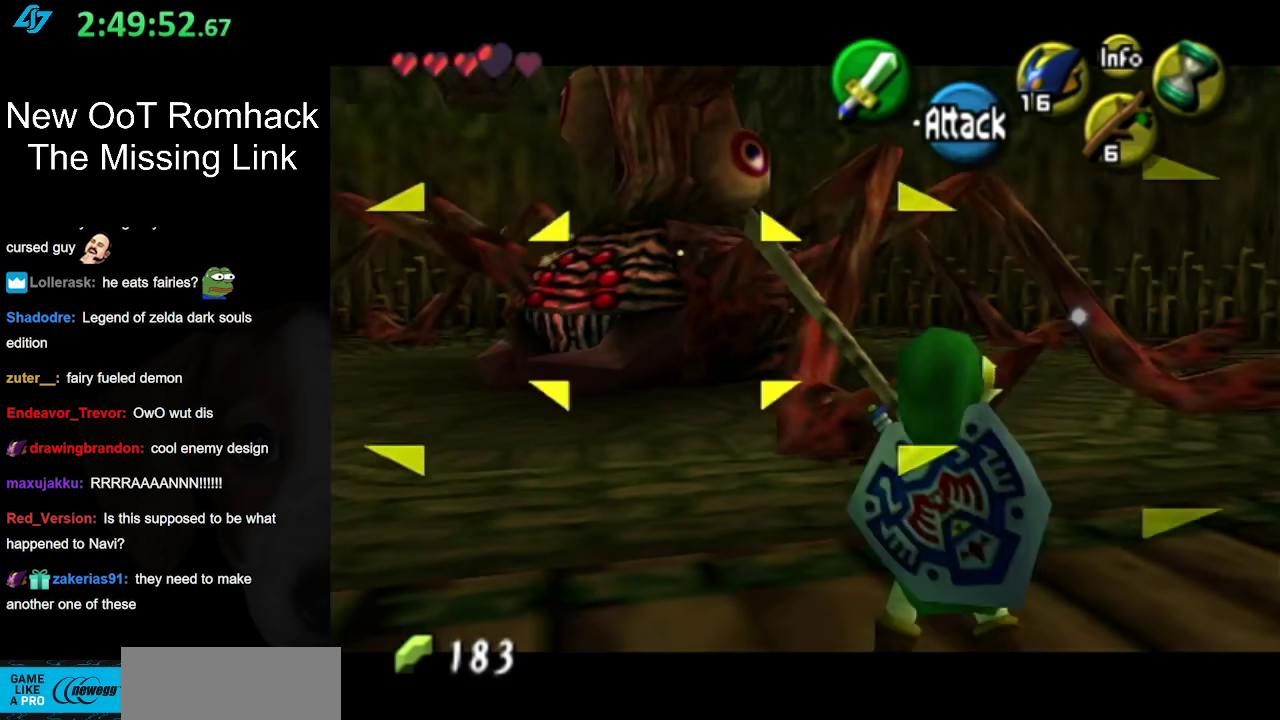
{"buttons": ["L1"], "left_stick": "up-right", "right_stick": "center", "events": [[133, "A", "down"], [283, "A", "up"], [283, "left_stick", "up-right"], [317, "L1", "up"], [417, "L1", "down"]]}
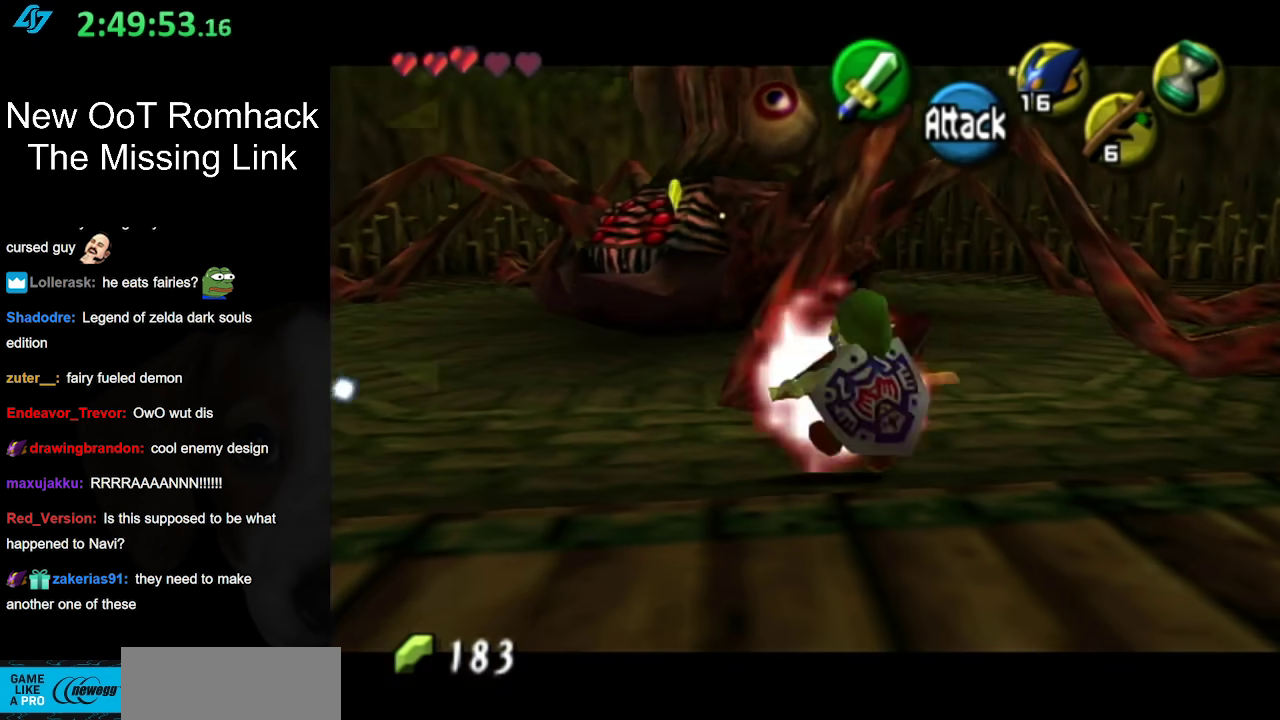
{"buttons": [], "left_stick": "down-right", "right_stick": "center", "events": [[33, "left_stick", "center"], [67, "L1", "up"], [383, "left_stick", "down-right"]]}
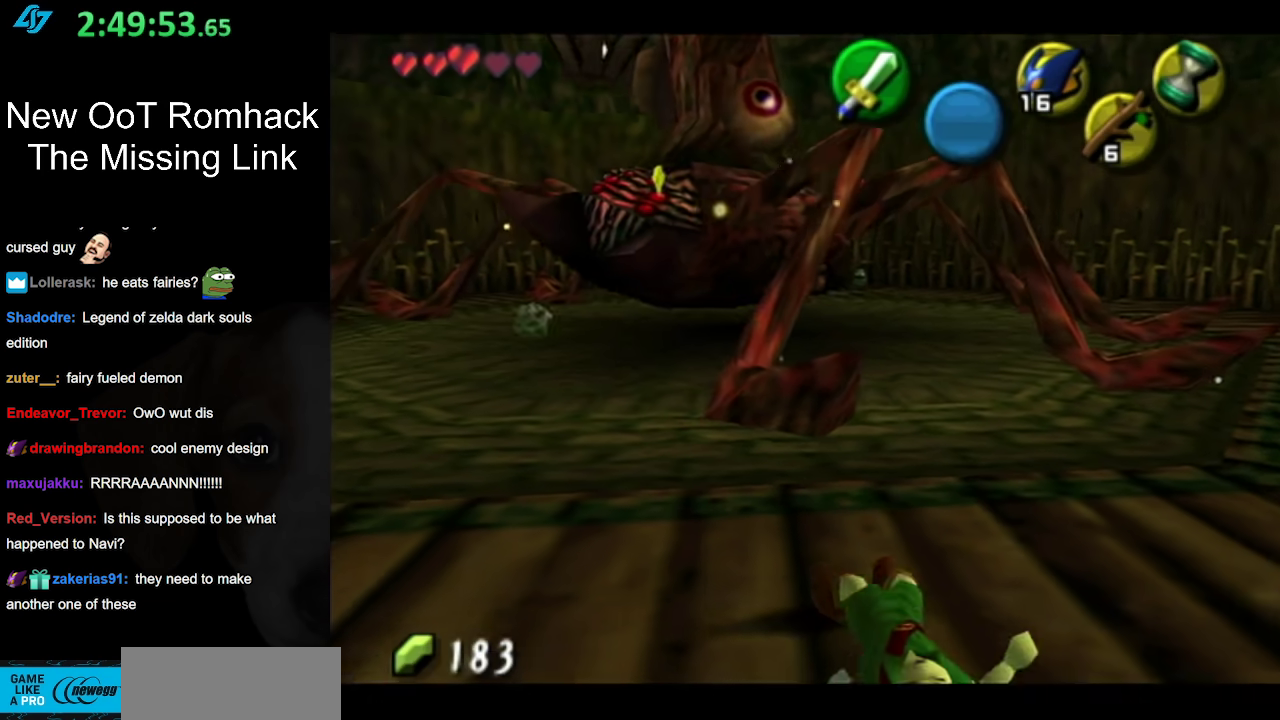
{"buttons": ["L1"], "left_stick": "center", "right_stick": "center", "events": [[200, "left_stick", "center"], [500, "L1", "down"]]}
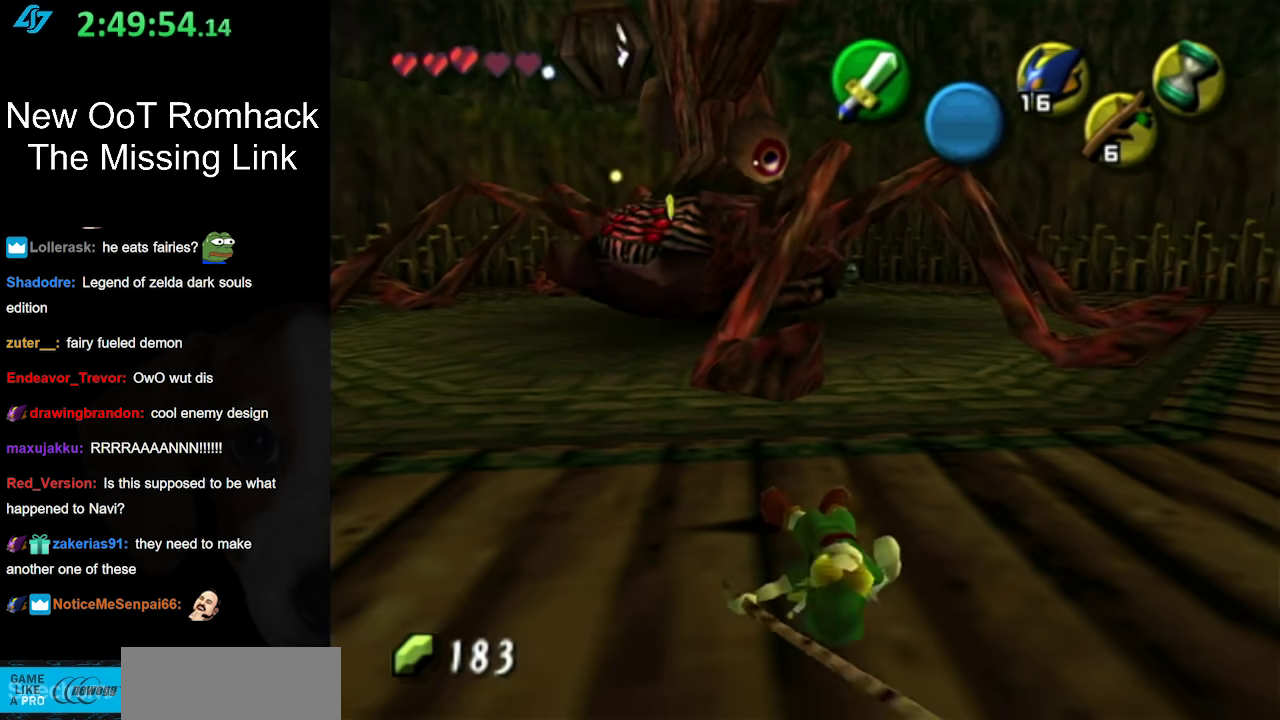
{"buttons": [], "left_stick": "down", "right_stick": "center", "events": [[217, "L1", "up"], [500, "left_stick", "down"]]}
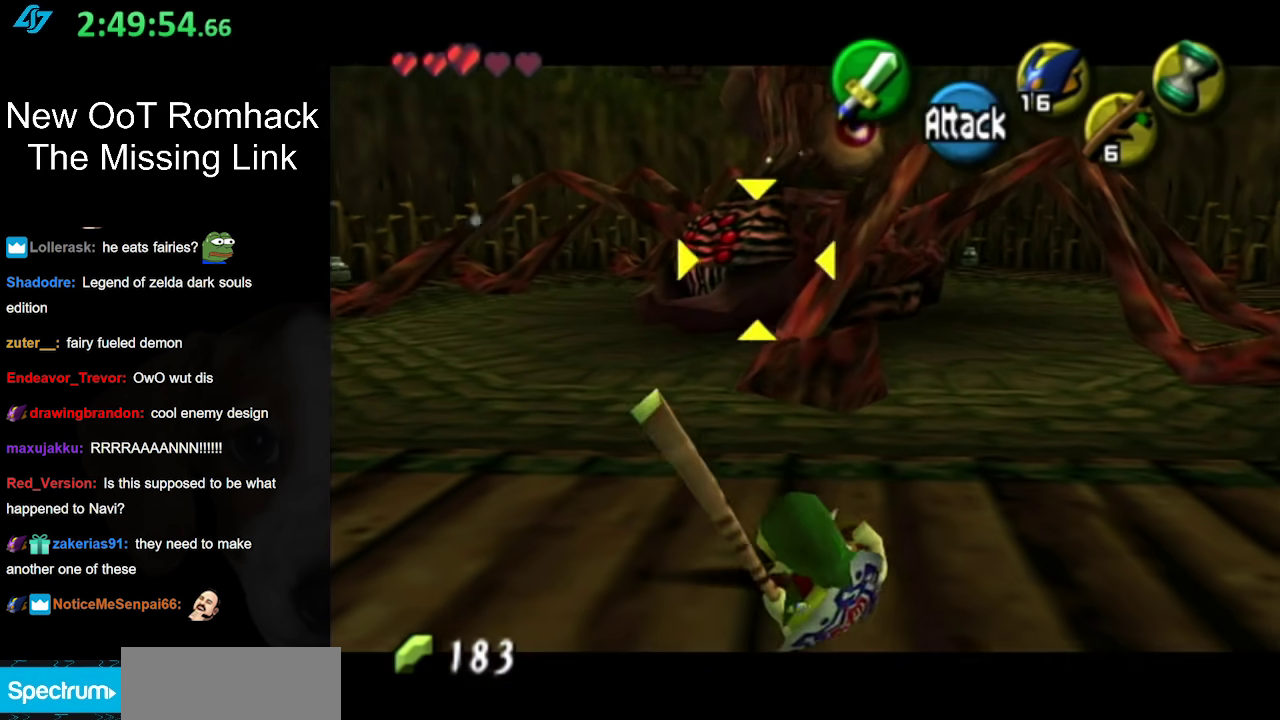
{"buttons": [], "left_stick": "right", "right_stick": "center", "events": [[167, "L1", "down"], [217, "left_stick", "down-right"], [317, "left_stick", "right"], [383, "L1", "up"]]}
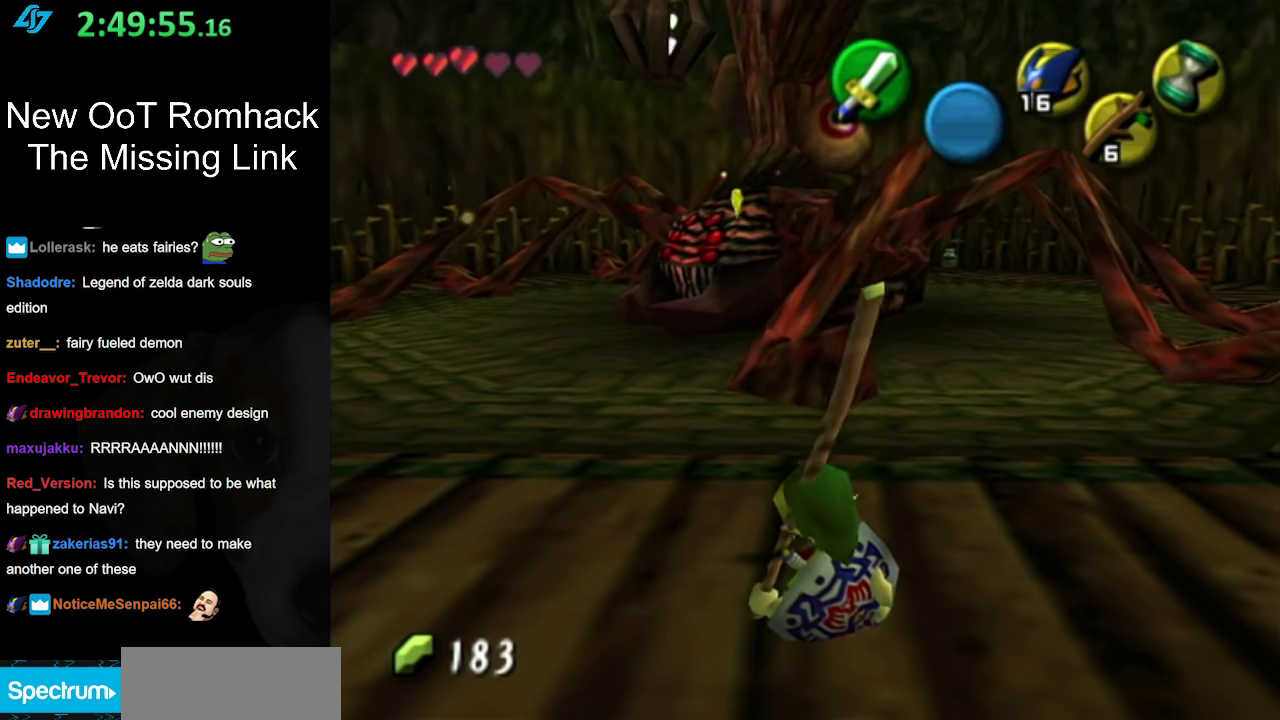
{"buttons": [], "left_stick": "up-right", "right_stick": "center", "events": [[250, "left_stick", "up-right"]]}
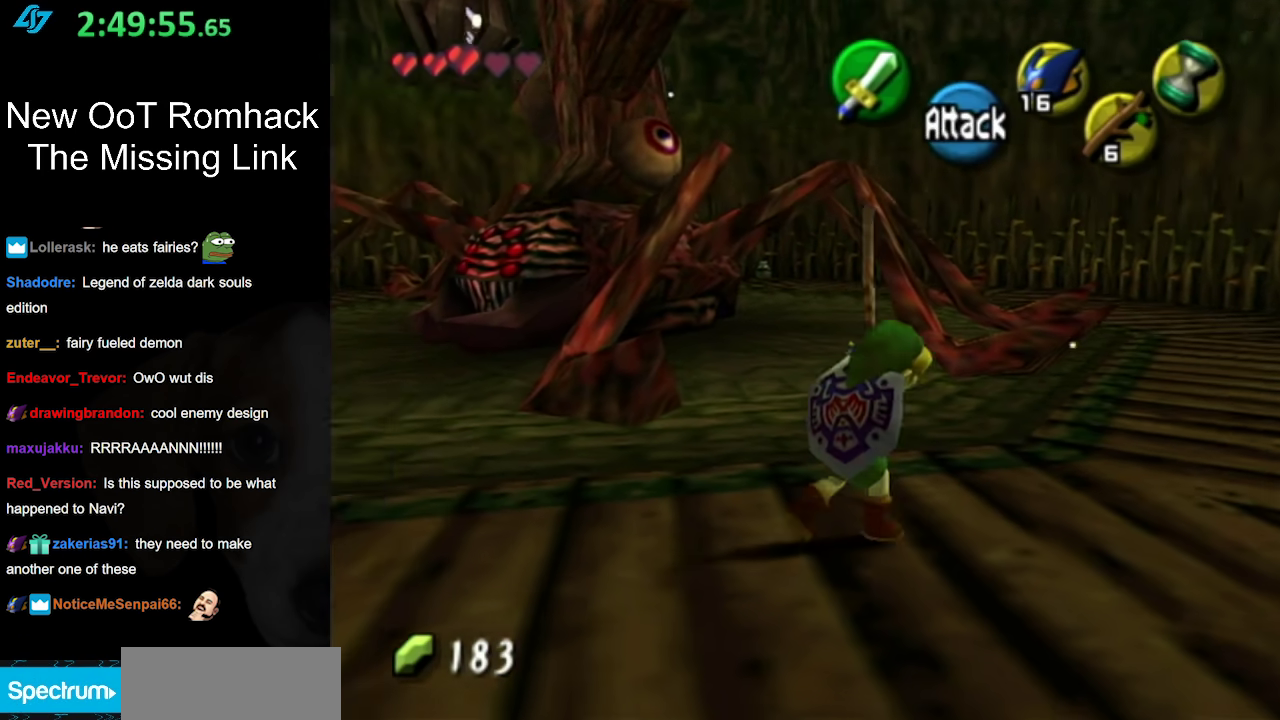
{"buttons": [], "left_stick": "up", "right_stick": "center", "events": [[33, "left_stick", "right"], [317, "left_stick", "up-right"], [433, "left_stick", "up"]]}
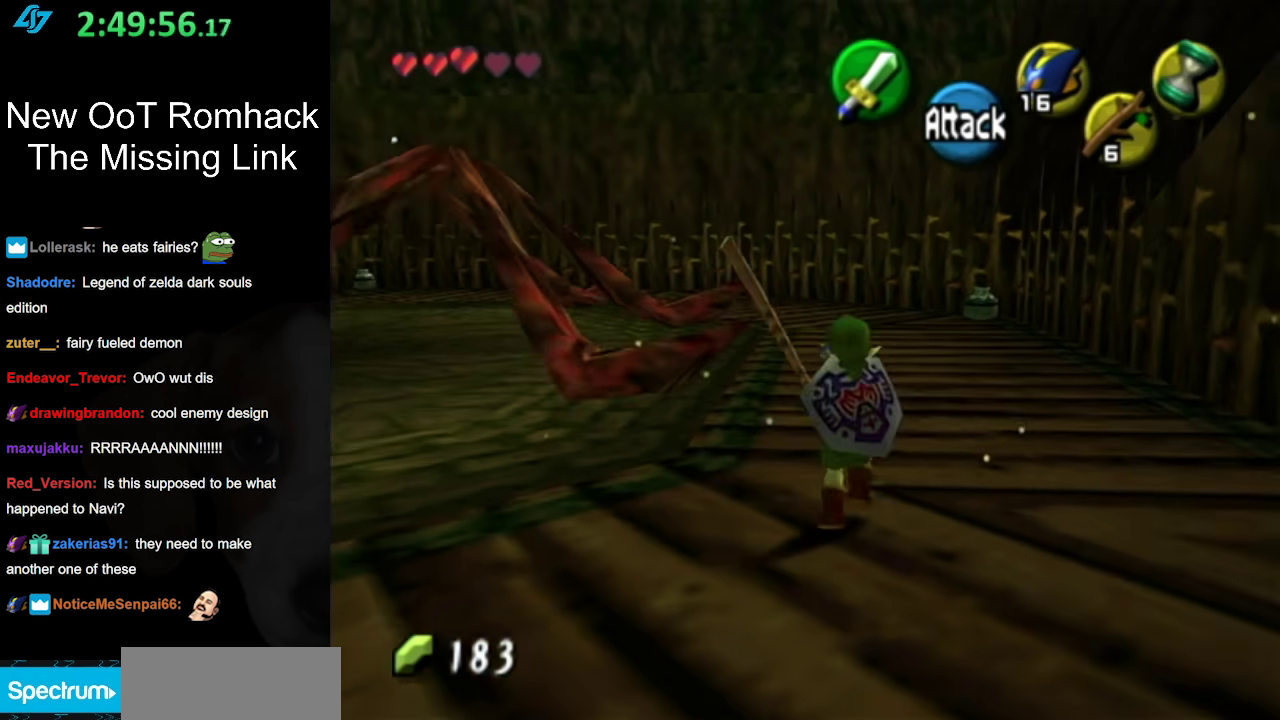
{"buttons": [], "left_stick": "up", "right_stick": "center", "events": [[33, "A", "down"], [383, "A", "up"]]}
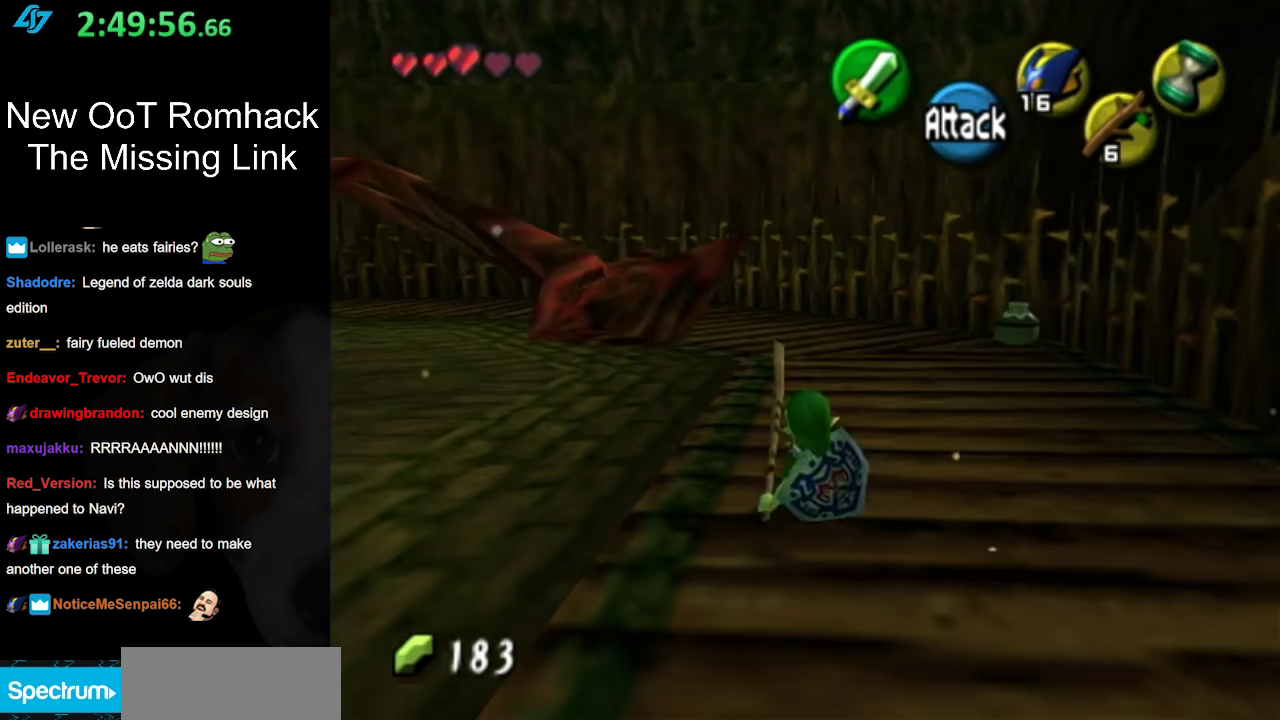
{"buttons": [], "left_stick": "up", "right_stick": "center", "events": [[217, "A", "down"], [433, "A", "up"]]}
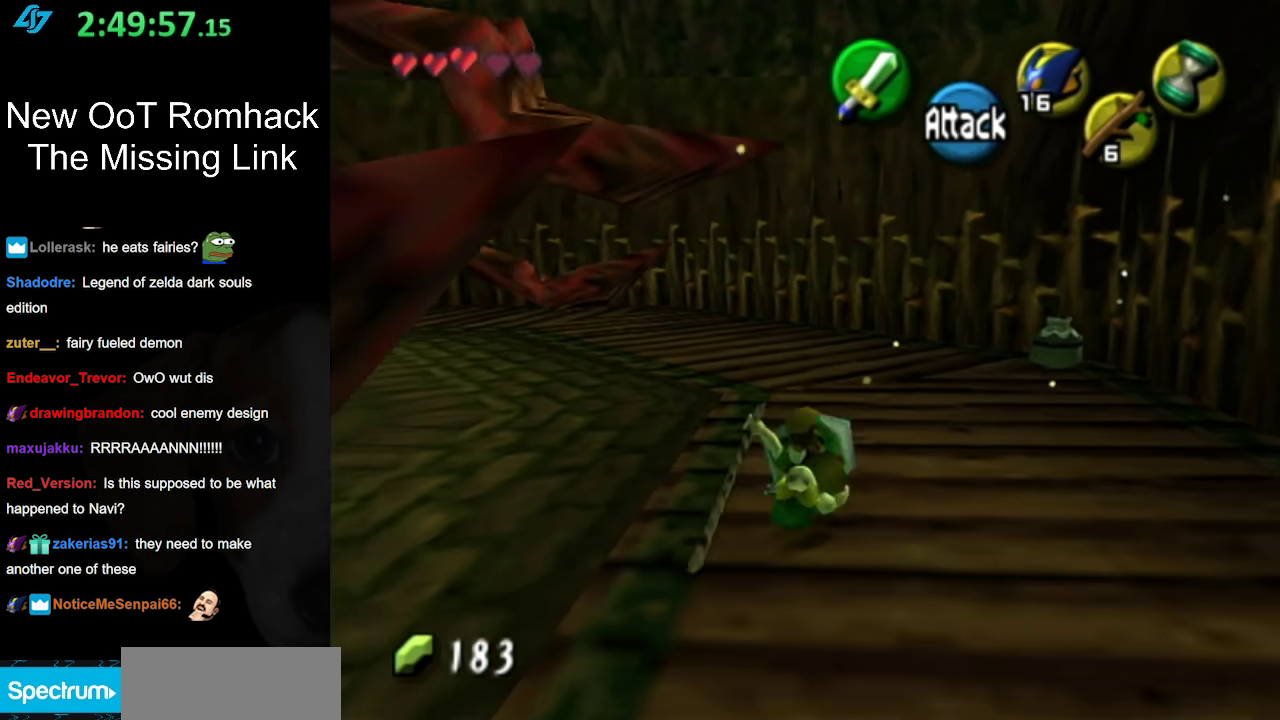
{"buttons": ["A"], "left_stick": "up", "right_stick": "center", "events": [[467, "A", "down"]]}
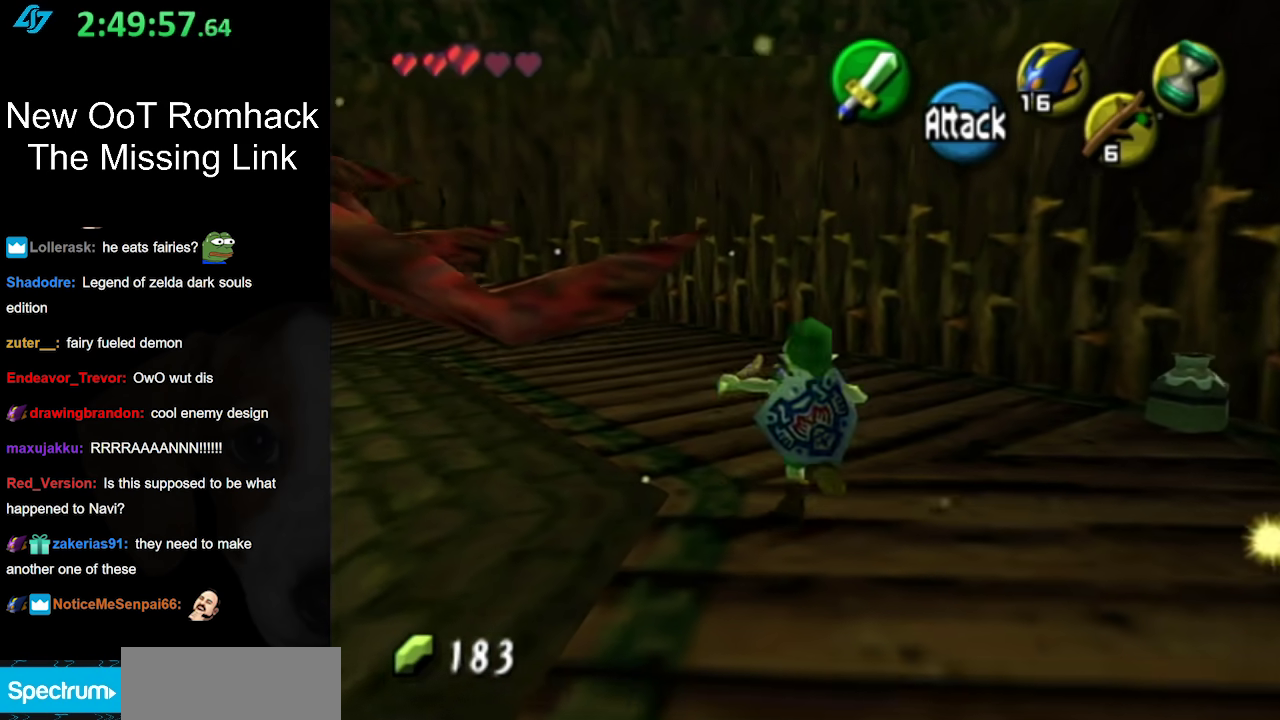
{"buttons": [], "left_stick": "up-left", "right_stick": "center", "events": [[217, "A", "up"], [433, "left_stick", "up-left"]]}
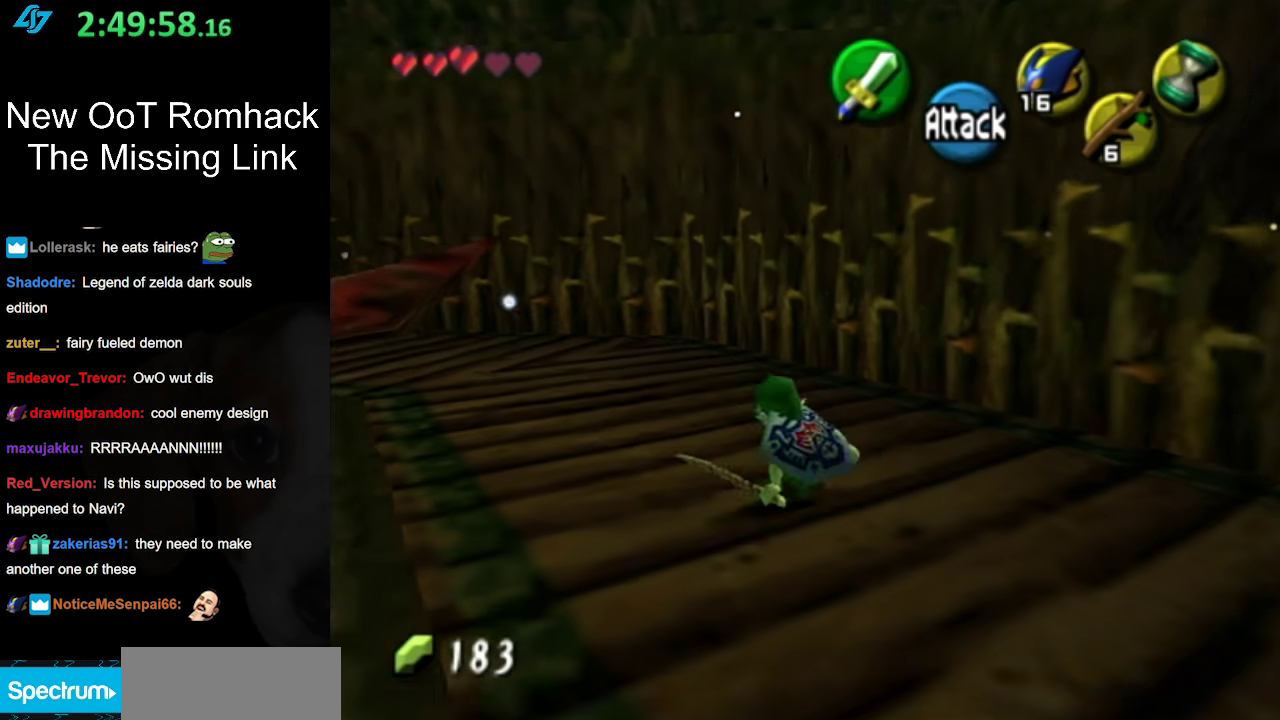
{"buttons": [], "left_stick": "up-left", "right_stick": "center", "events": [[183, "A", "down"], [417, "A", "up"]]}
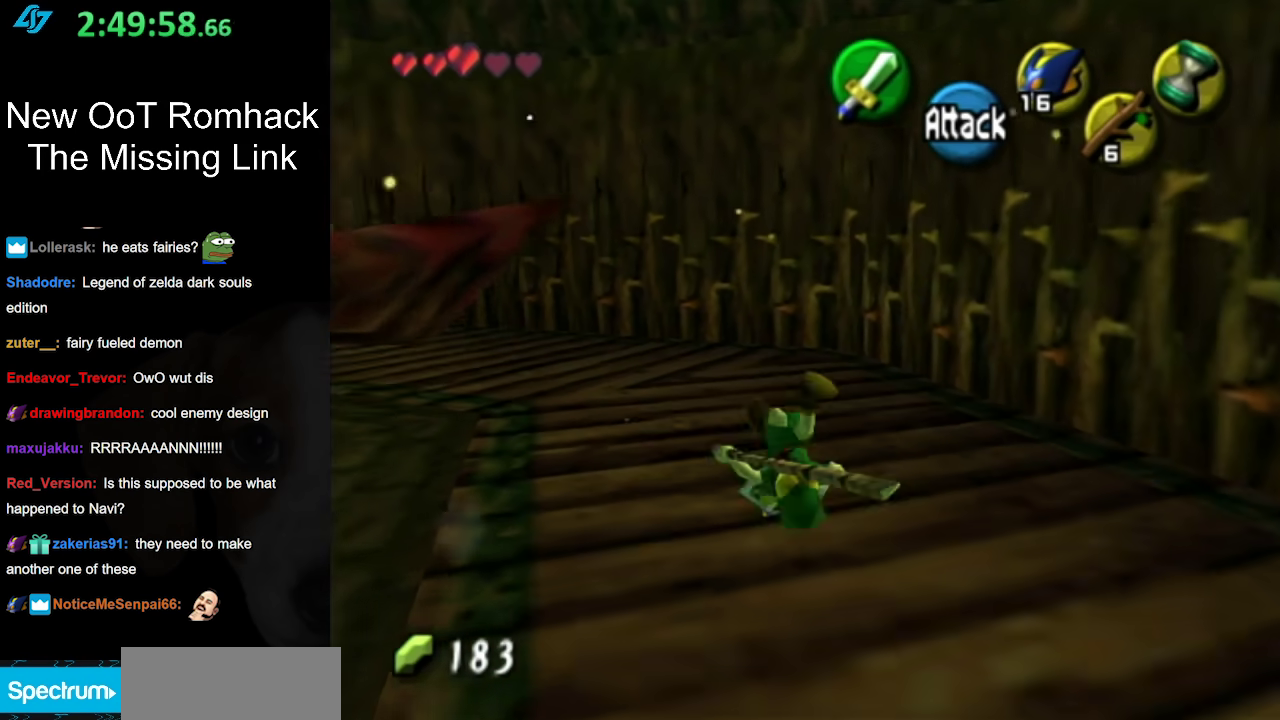
{"buttons": ["A"], "left_stick": "up-left", "right_stick": "center", "events": [[433, "A", "down"]]}
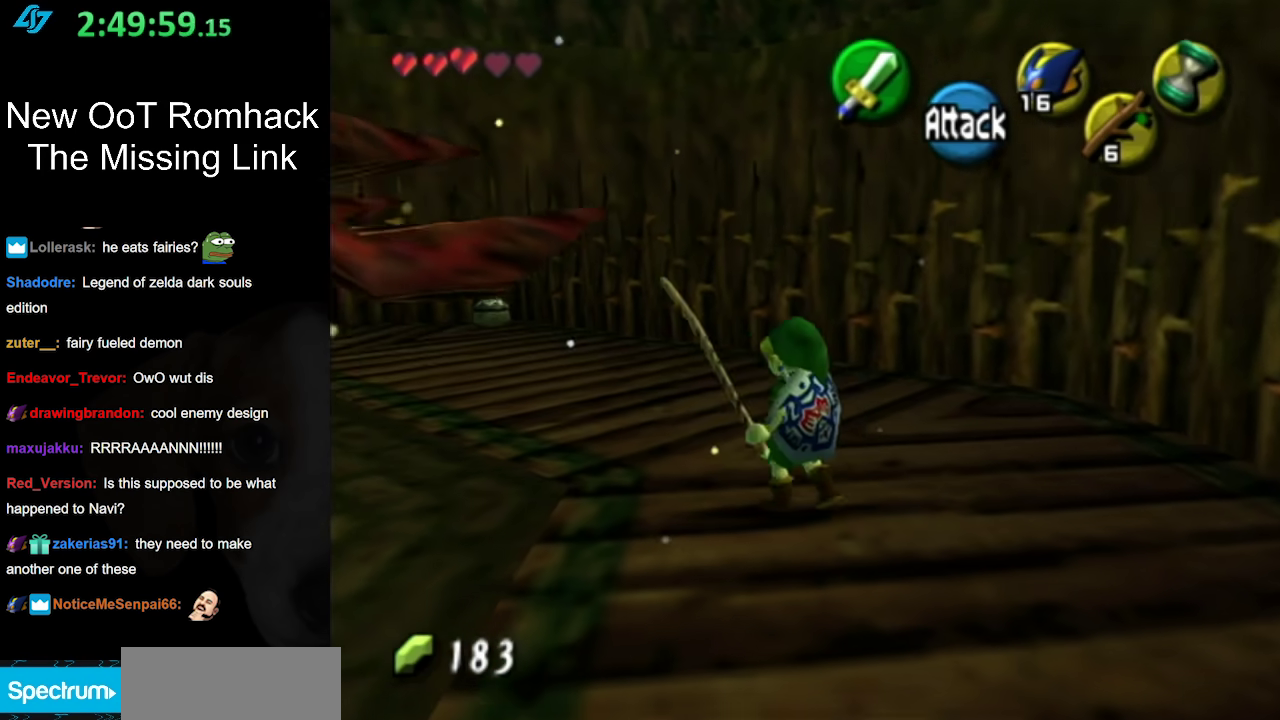
{"buttons": [], "left_stick": "up", "right_stick": "center", "events": [[167, "A", "up"], [433, "left_stick", "up"]]}
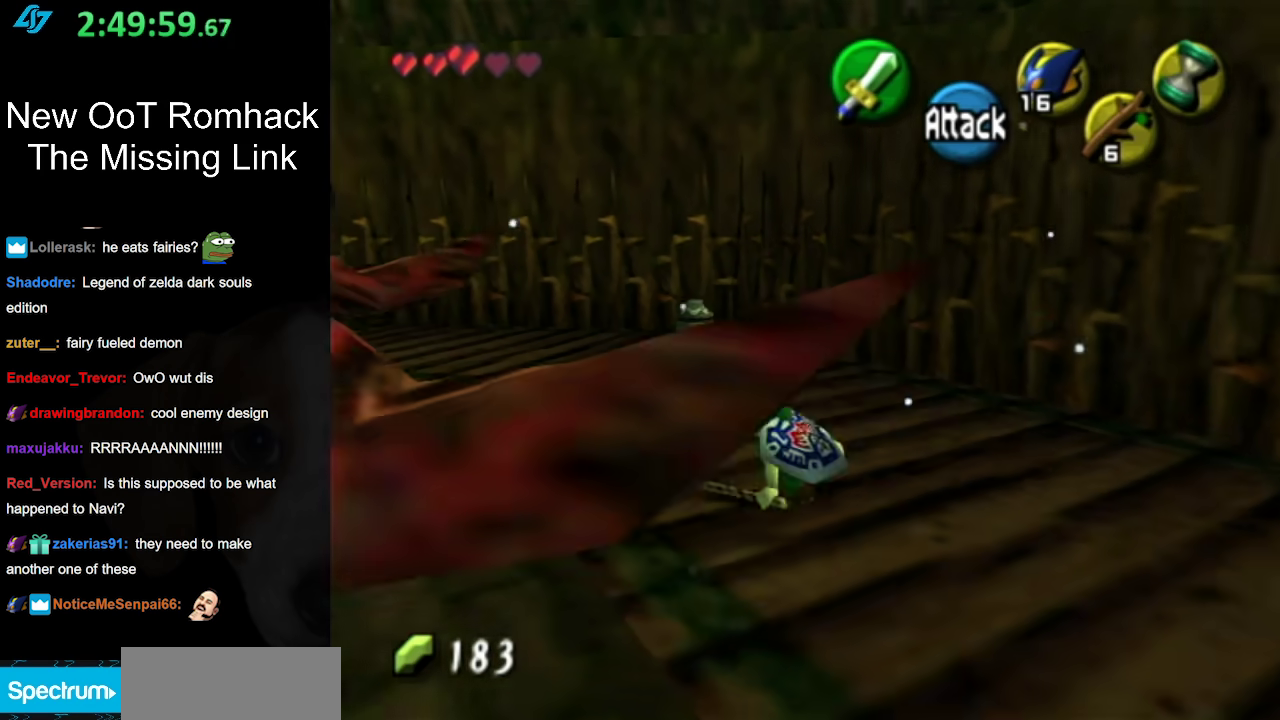
{"buttons": [], "left_stick": "up", "right_stick": "center", "events": [[217, "X", "down"], [350, "X", "up"], [417, "X", "down"], [500, "X", "up"]]}
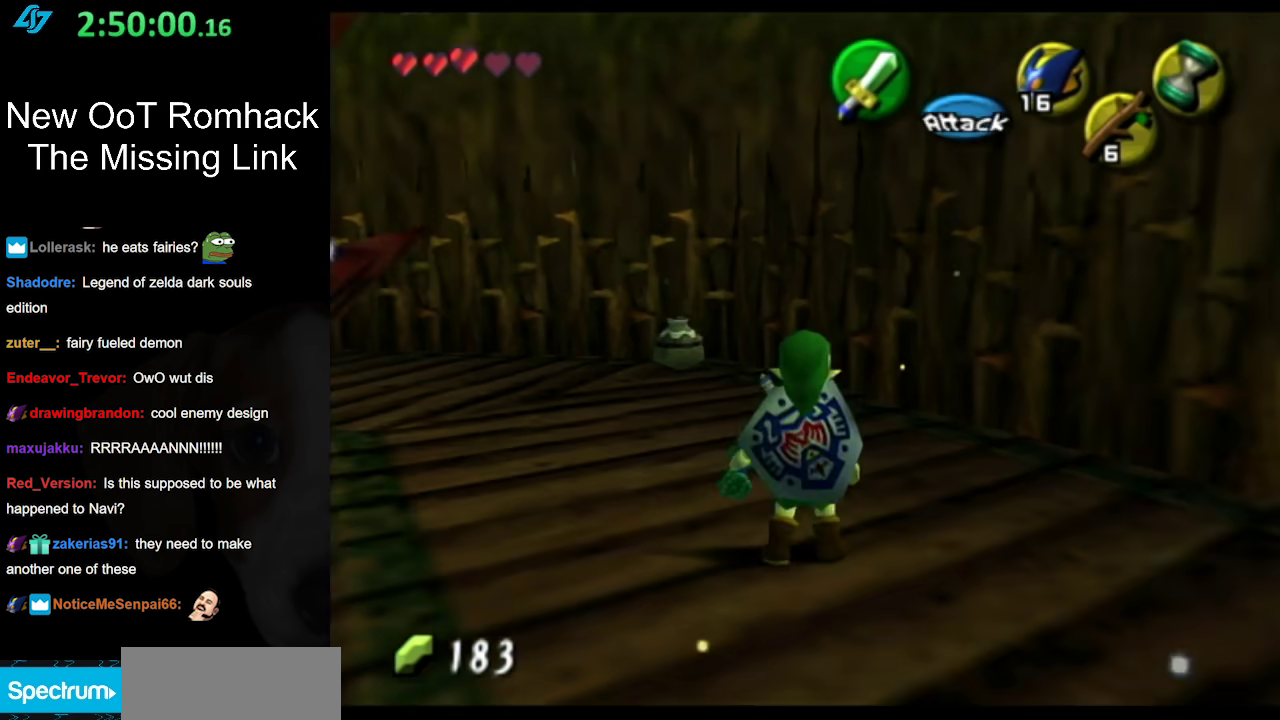
{"buttons": [], "left_stick": "center", "right_stick": "center", "events": [[67, "X", "down"], [167, "X", "up"], [417, "left_stick", "center"]]}
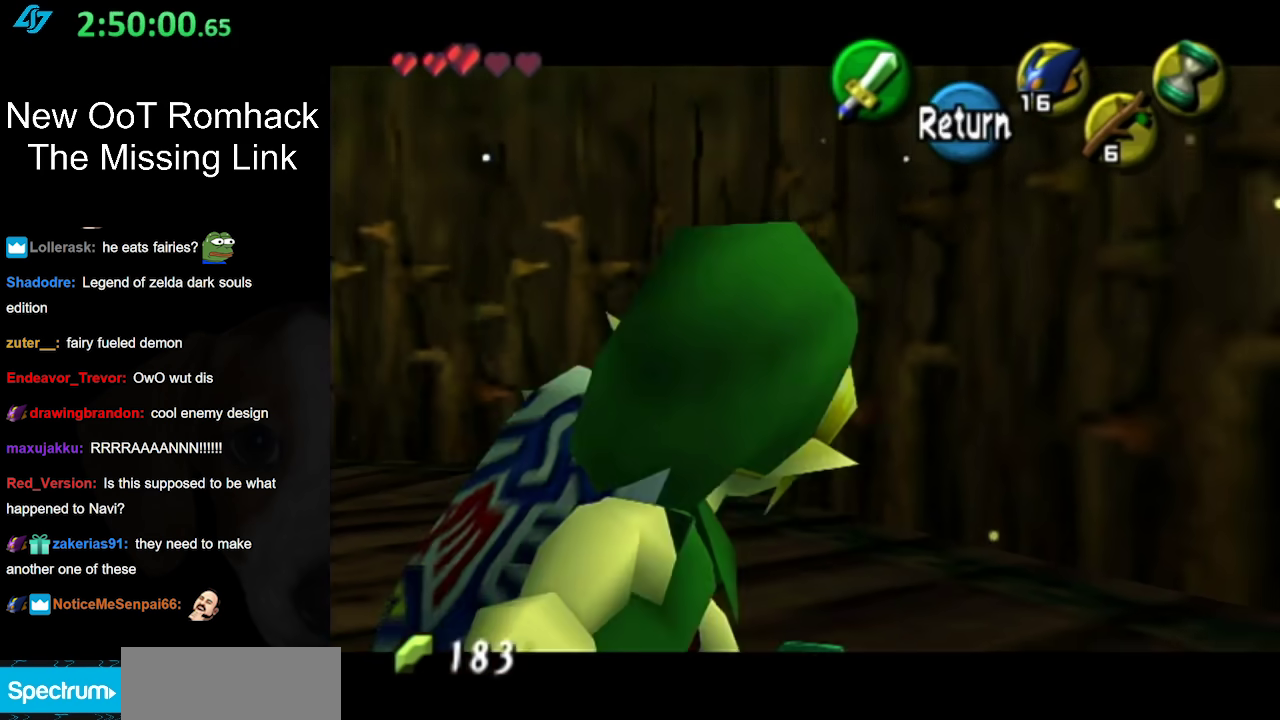
{"buttons": [], "left_stick": "center", "right_stick": "center", "events": []}
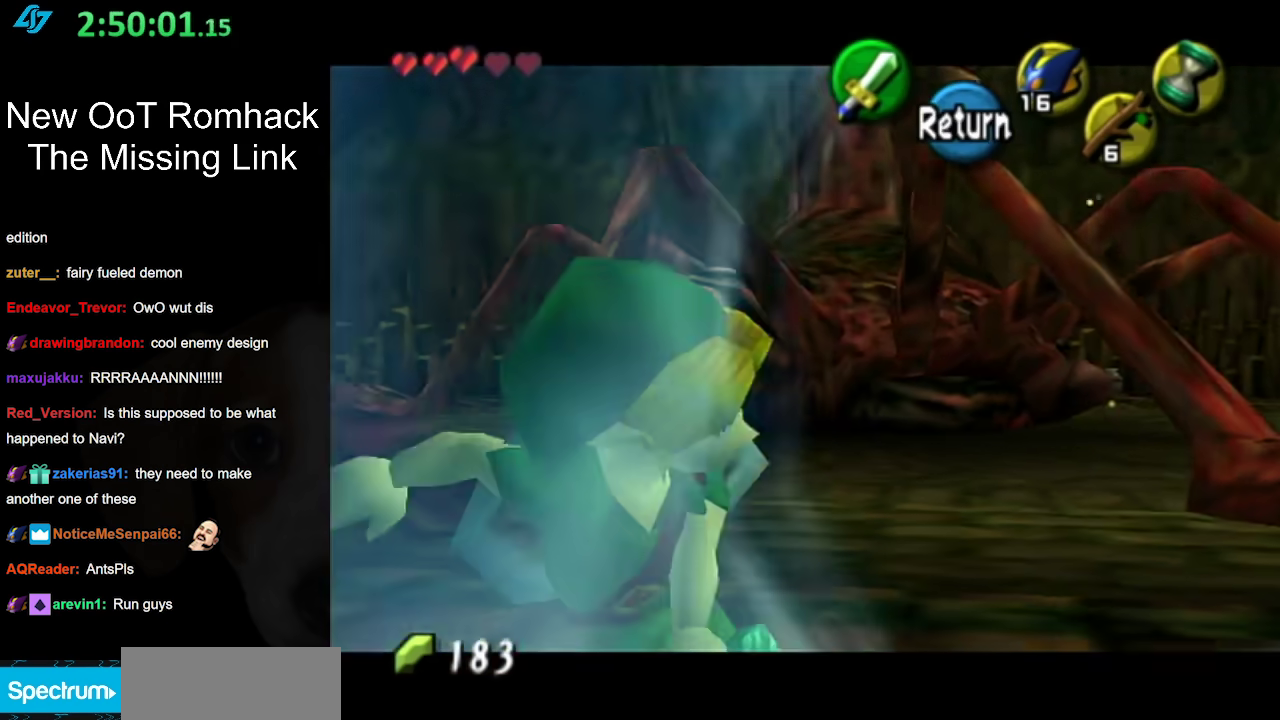
{"buttons": [], "left_stick": "up", "right_stick": "center", "events": [[467, "left_stick", "up"]]}
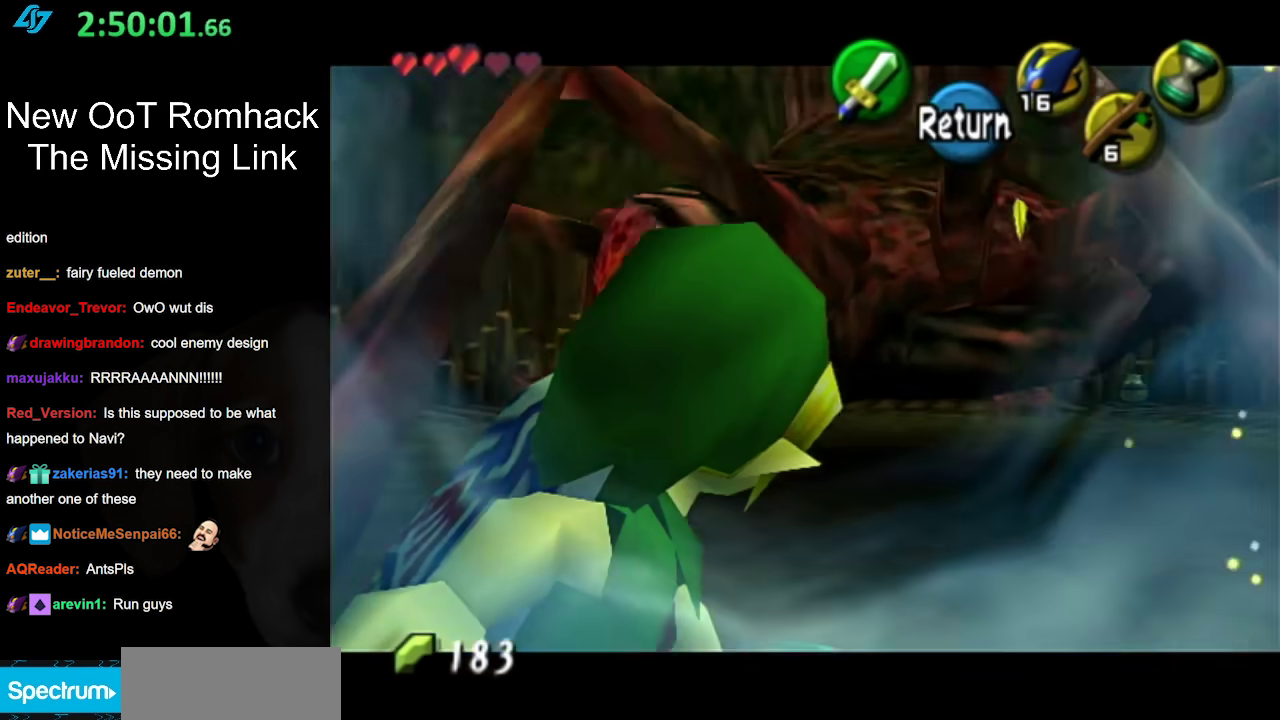
{"buttons": [], "left_stick": "left", "right_stick": "center", "events": [[250, "left_stick", "up-left"], [383, "left_stick", "left"]]}
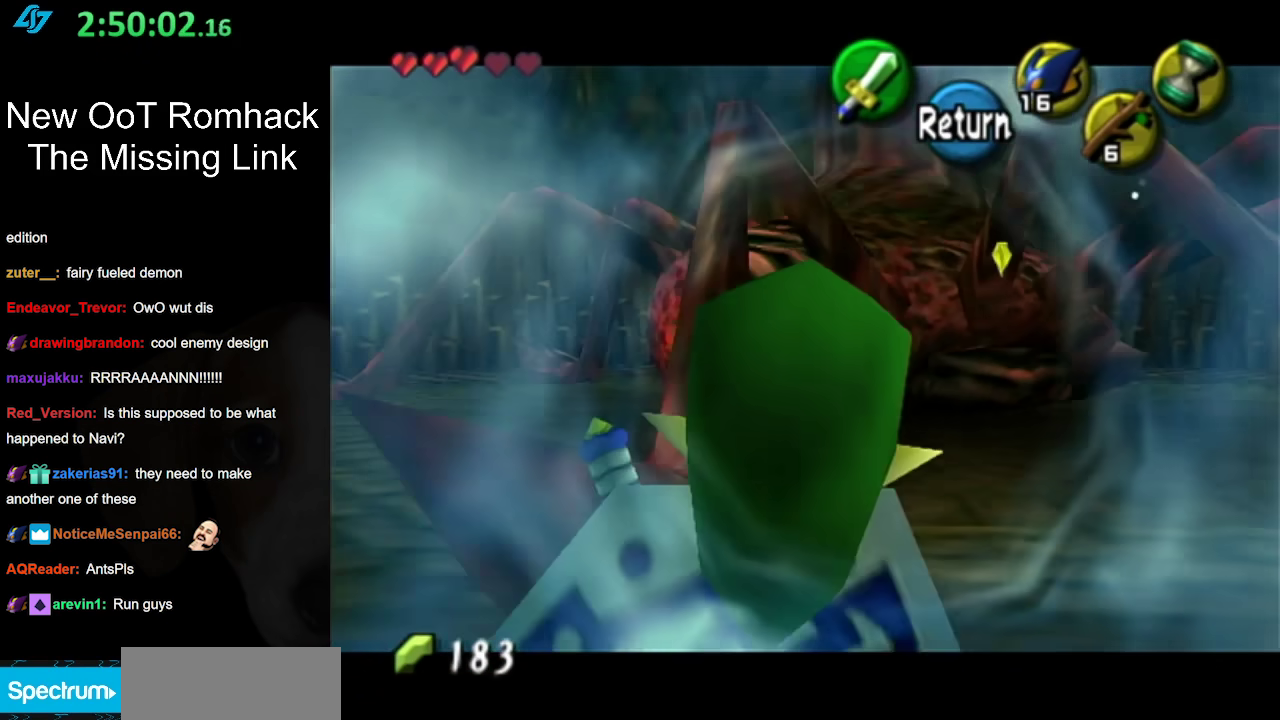
{"buttons": [], "left_stick": "up-left", "right_stick": "center", "events": [[233, "left_stick", "up-left"], [283, "left_stick", "left"], [467, "left_stick", "up-left"]]}
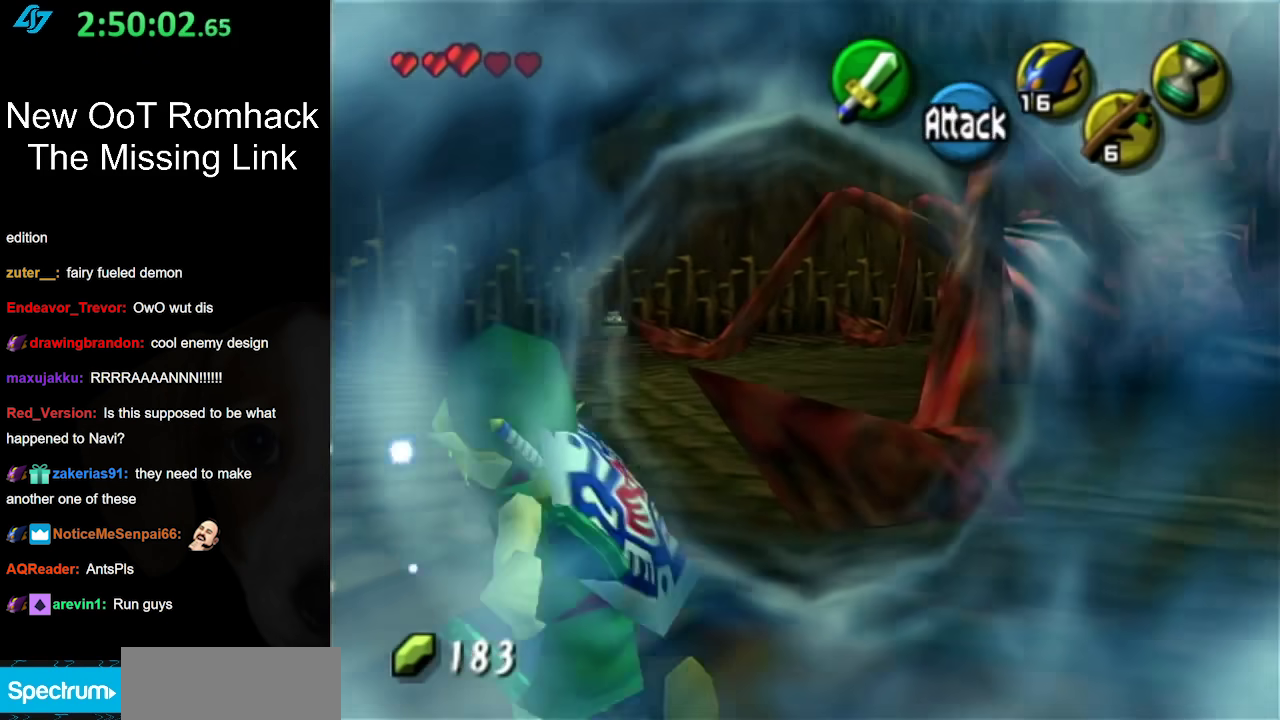
{"buttons": [], "left_stick": "up", "right_stick": "center", "events": [[283, "left_stick", "up"]]}
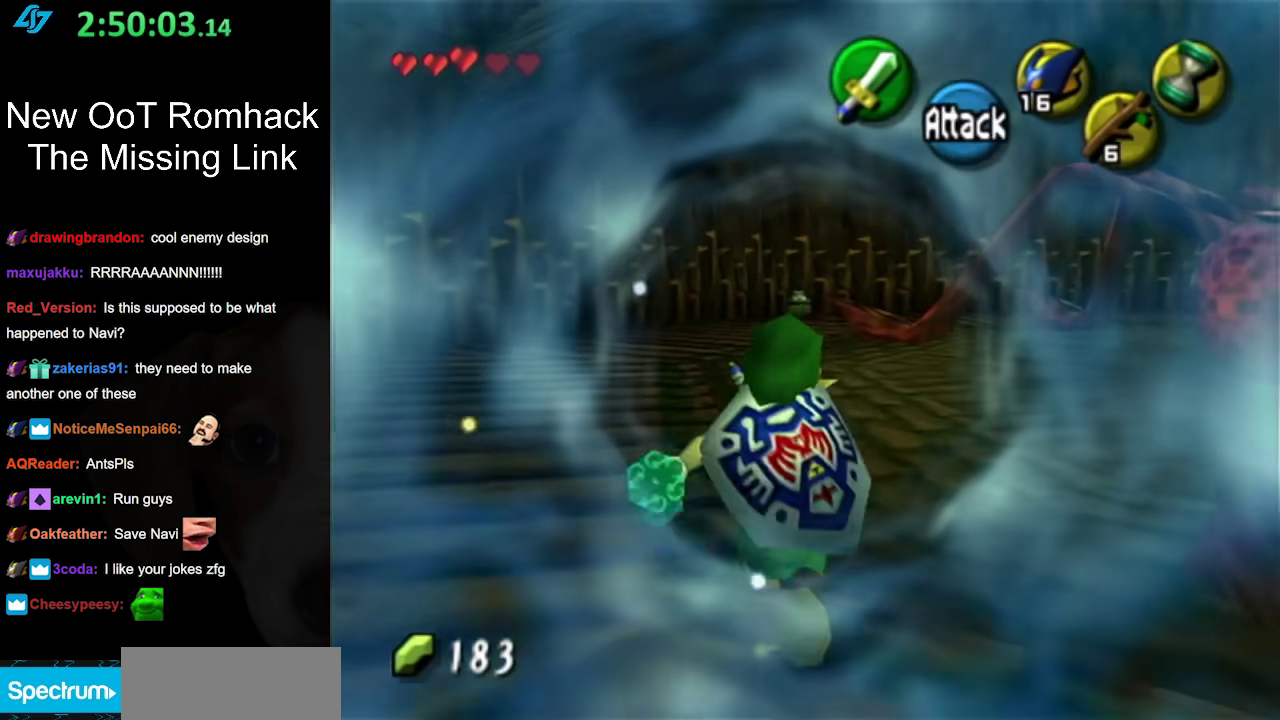
{"buttons": [], "left_stick": "up-right", "right_stick": "center", "events": [[67, "left_stick", "up-right"], [167, "A", "down"], [450, "A", "up"]]}
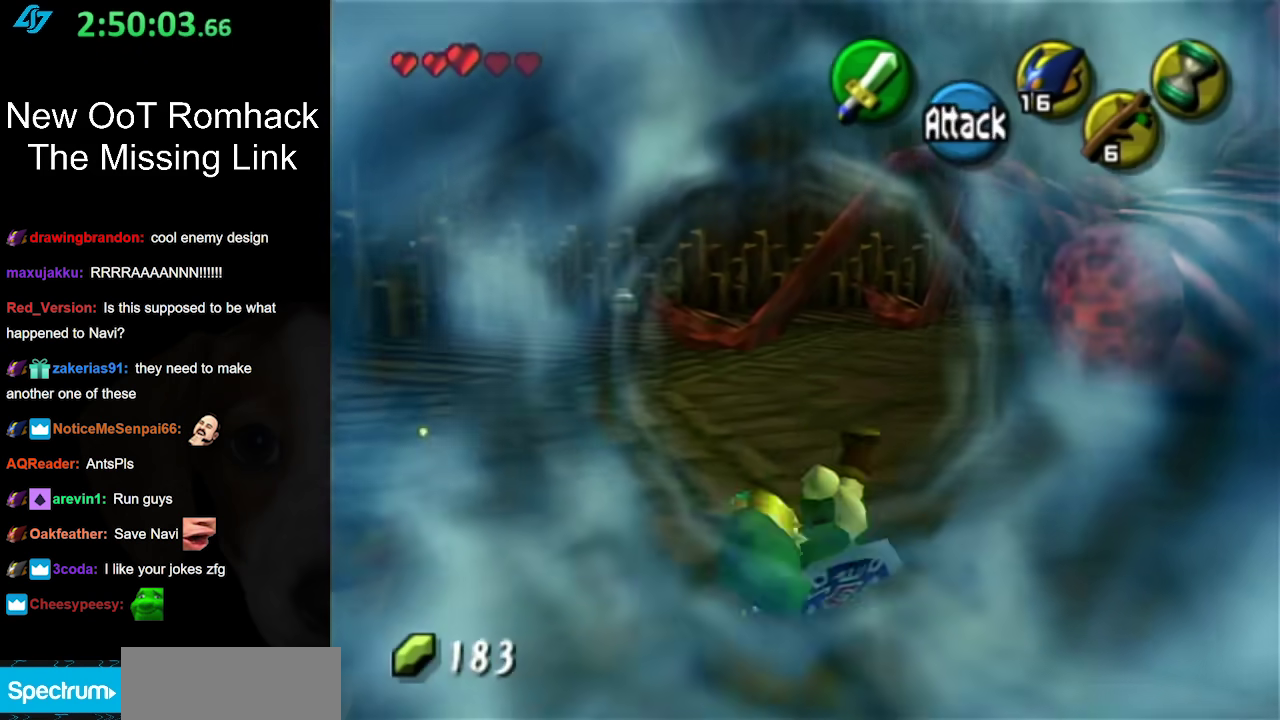
{"buttons": ["B"], "left_stick": "up-right", "right_stick": "center", "events": [[33, "left_stick", "up"], [200, "left_stick", "up-right"], [433, "B", "down"]]}
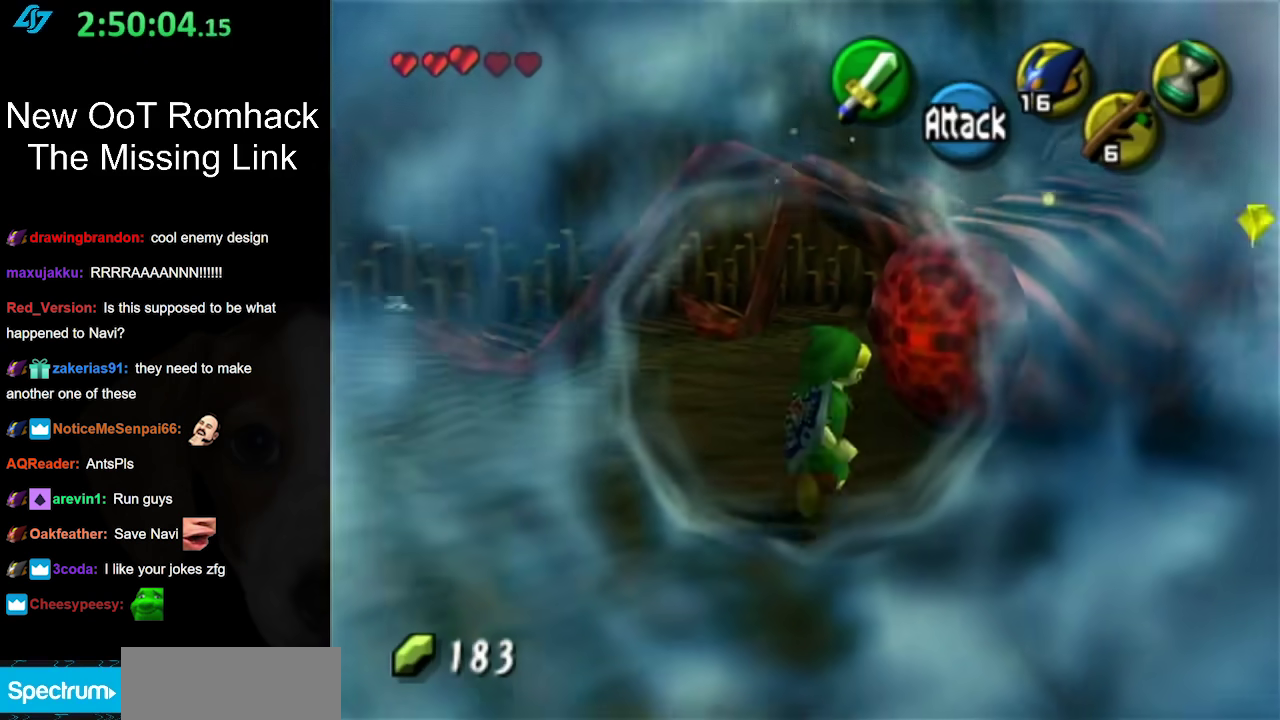
{"buttons": ["R1"], "left_stick": "center", "right_stick": "center", "events": [[33, "R1", "down"], [67, "B", "up"], [133, "left_stick", "center"], [200, "B", "down"], [317, "B", "up"], [383, "B", "down"], [500, "B", "up"]]}